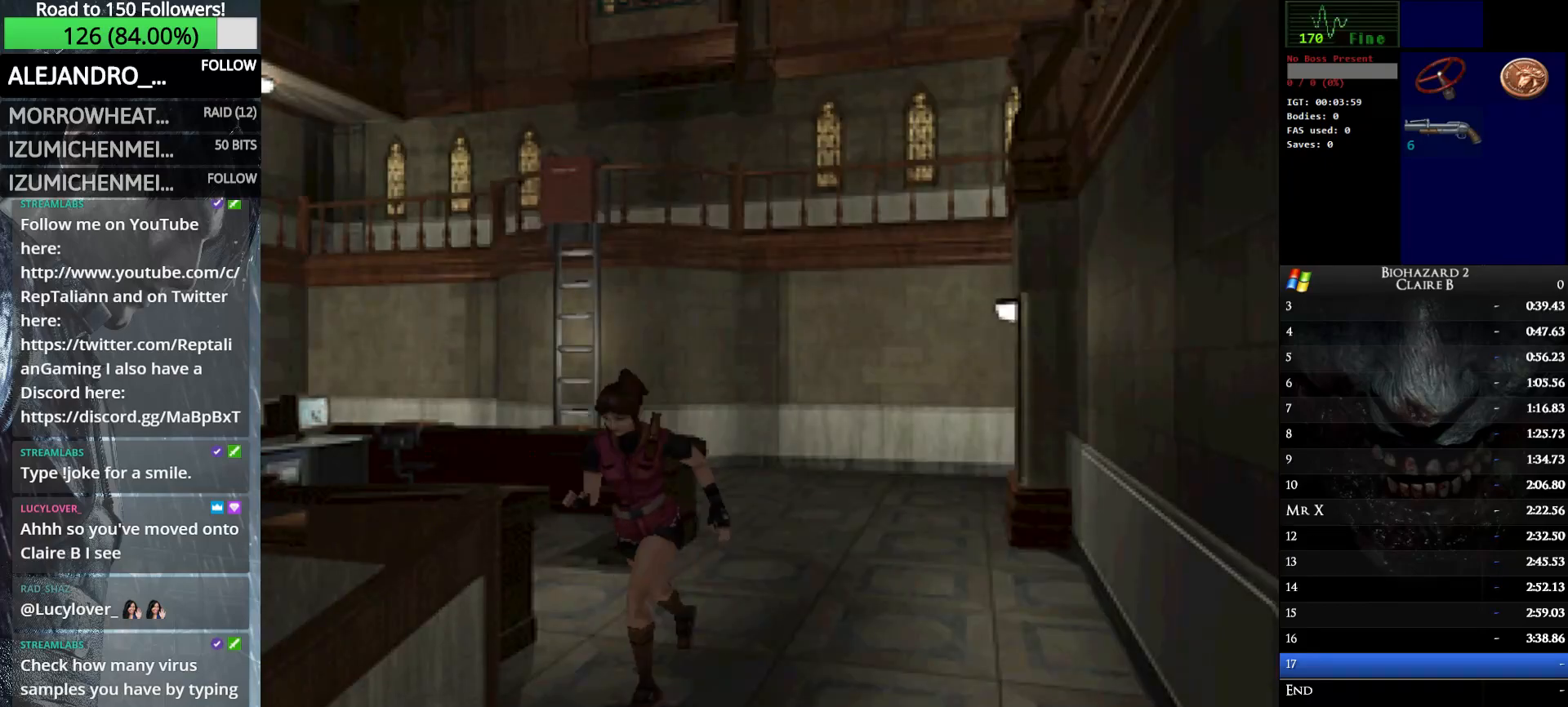
Gameplay with keyboard; each line is a JSON object with the keys held at the frame after it. "events" lists presses ("down") and releases ("up") of "down", "e", "left", "q", "return", "right", "shift_l", "shift_r", "up" and "w" between this image and that frame as [ms after this image, input, new state], when the widget could be followed in between. No other keys are recorded. Mouse input is not recorded.
{"keys": ["up", "w"], "events": [[17, "right", "up"], [250, "left", "down"], [333, "left", "up"]]}
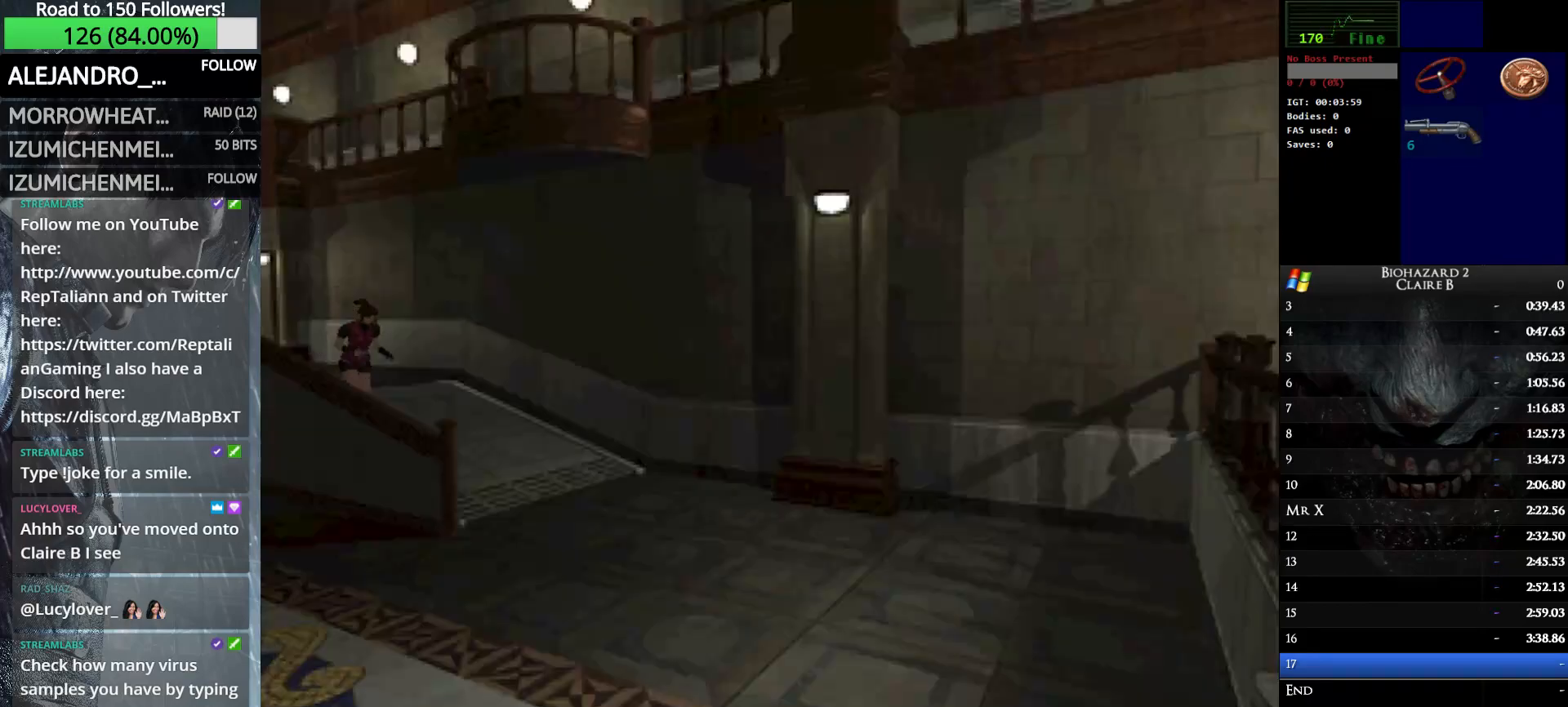
{"keys": ["right", "up", "w"], "events": [[450, "right", "down"]]}
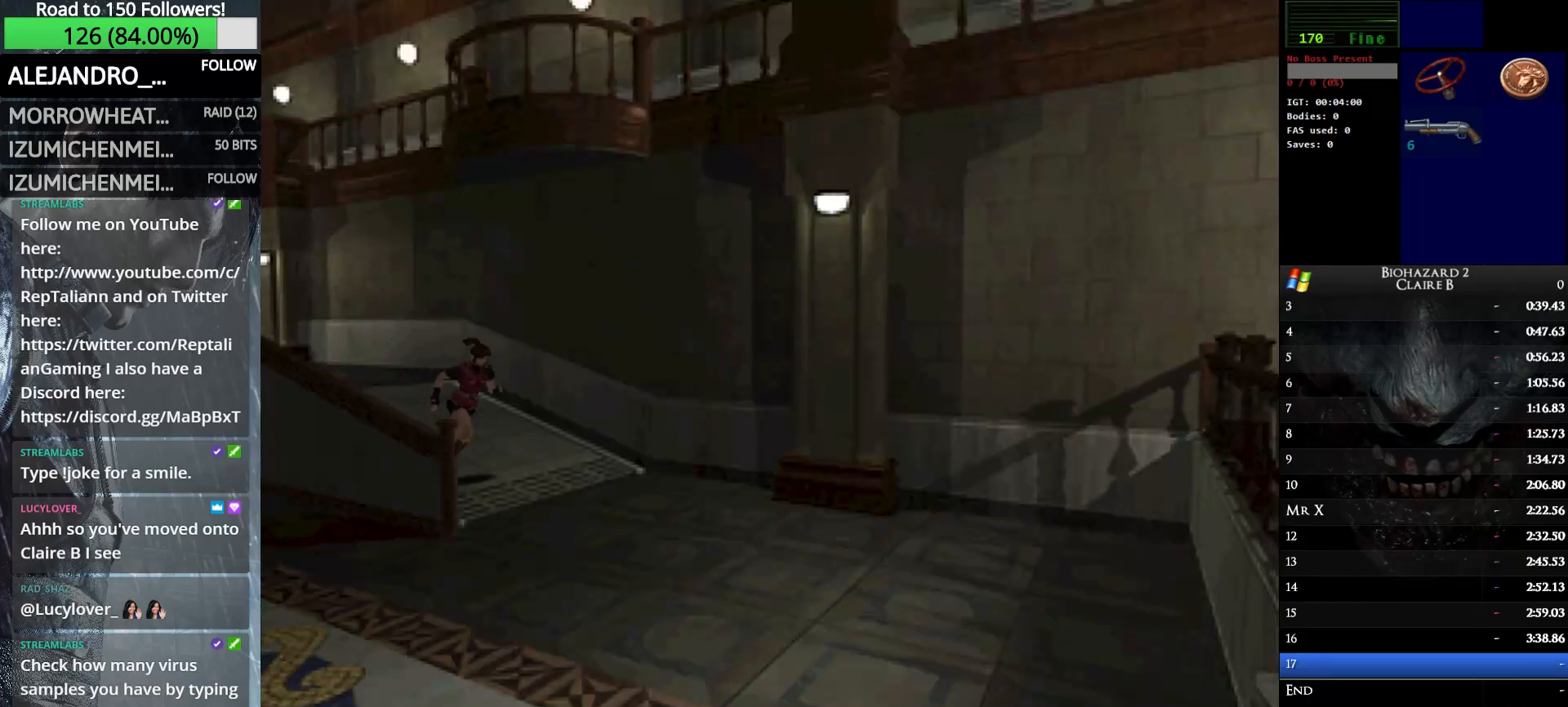
{"keys": ["right", "up", "w"], "events": []}
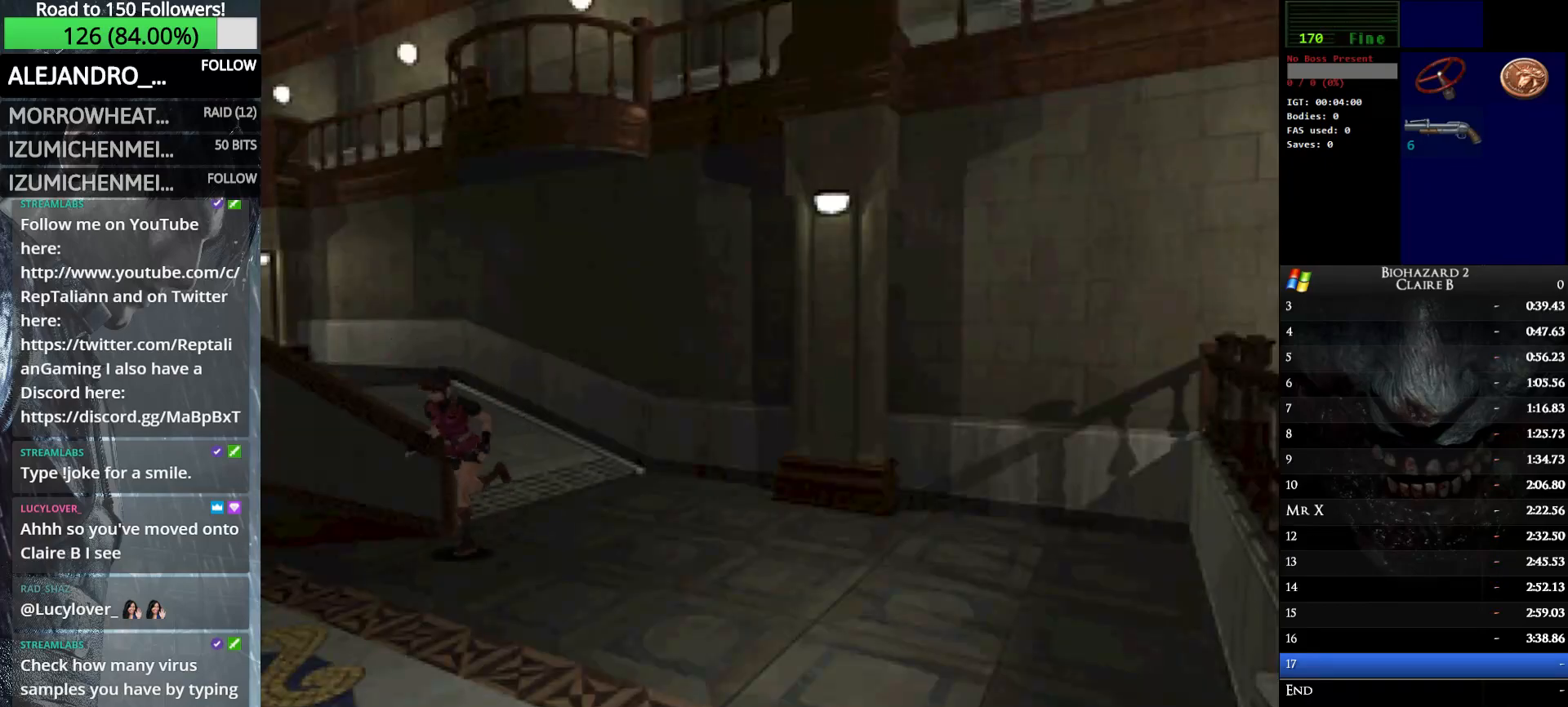
{"keys": ["right", "up", "w"], "events": []}
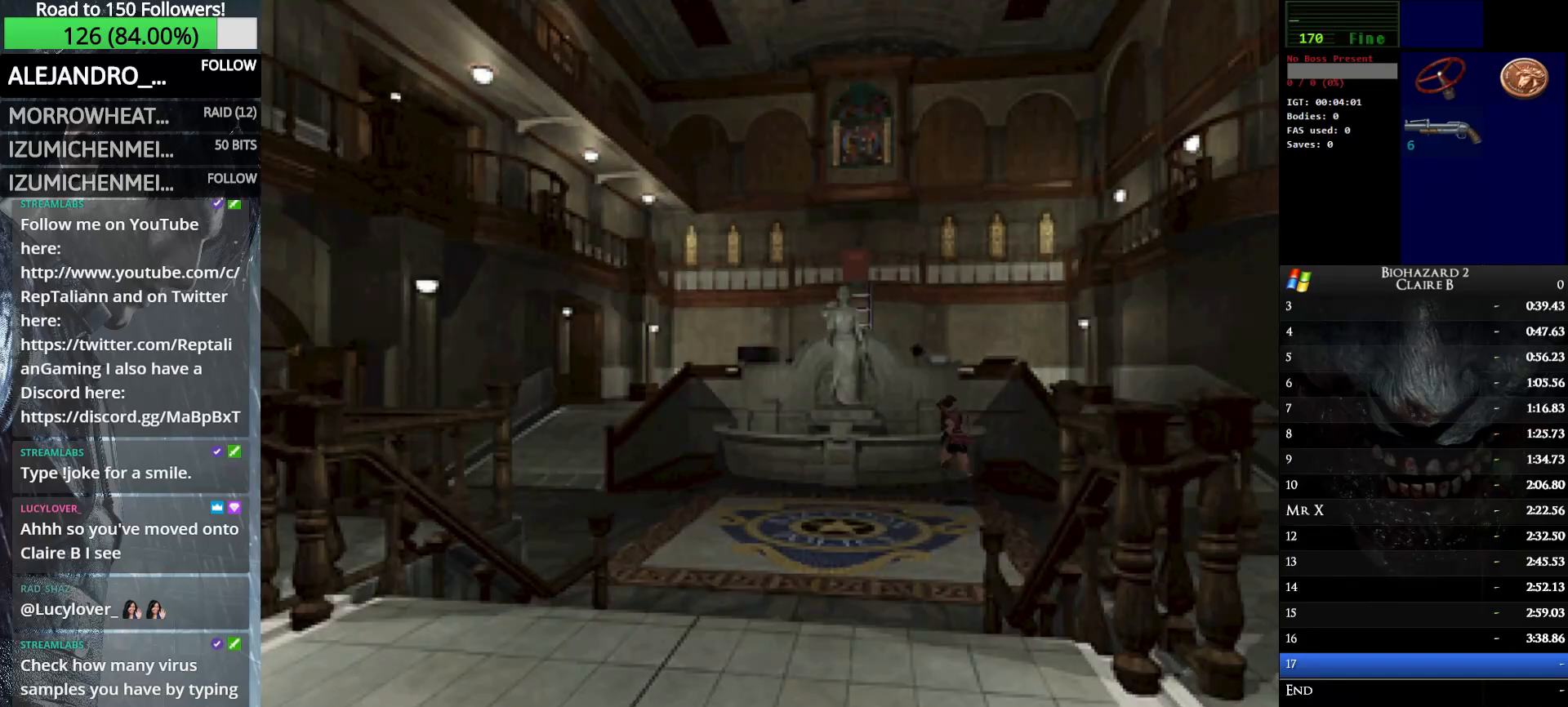
{"keys": [], "events": [[117, "right", "up"], [300, "q", "down"], [450, "up", "up"], [500, "q", "up"], [500, "w", "up"]]}
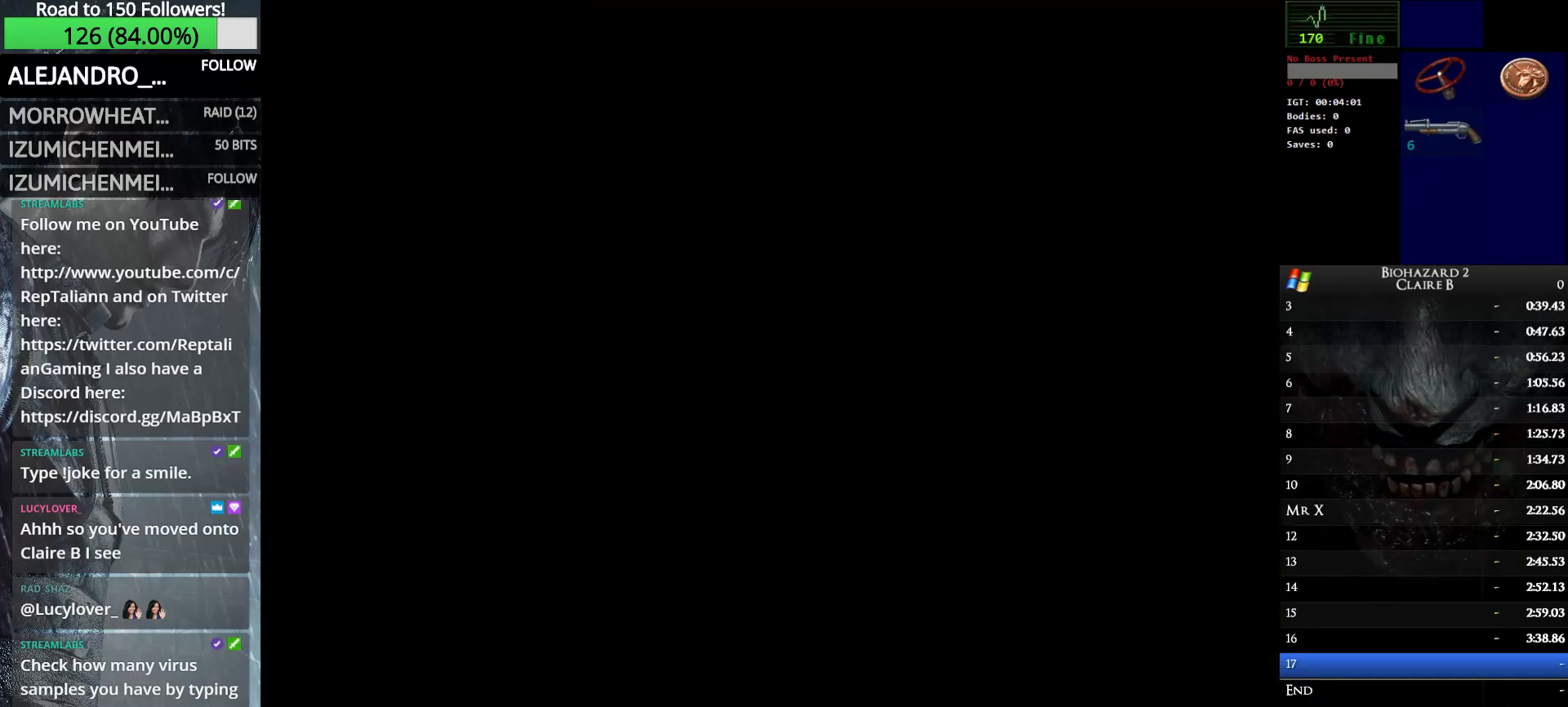
{"keys": [], "events": [[83, "right", "down"], [133, "e", "down"], [183, "right", "up"], [233, "e", "up"], [283, "e", "down"], [417, "e", "up"]]}
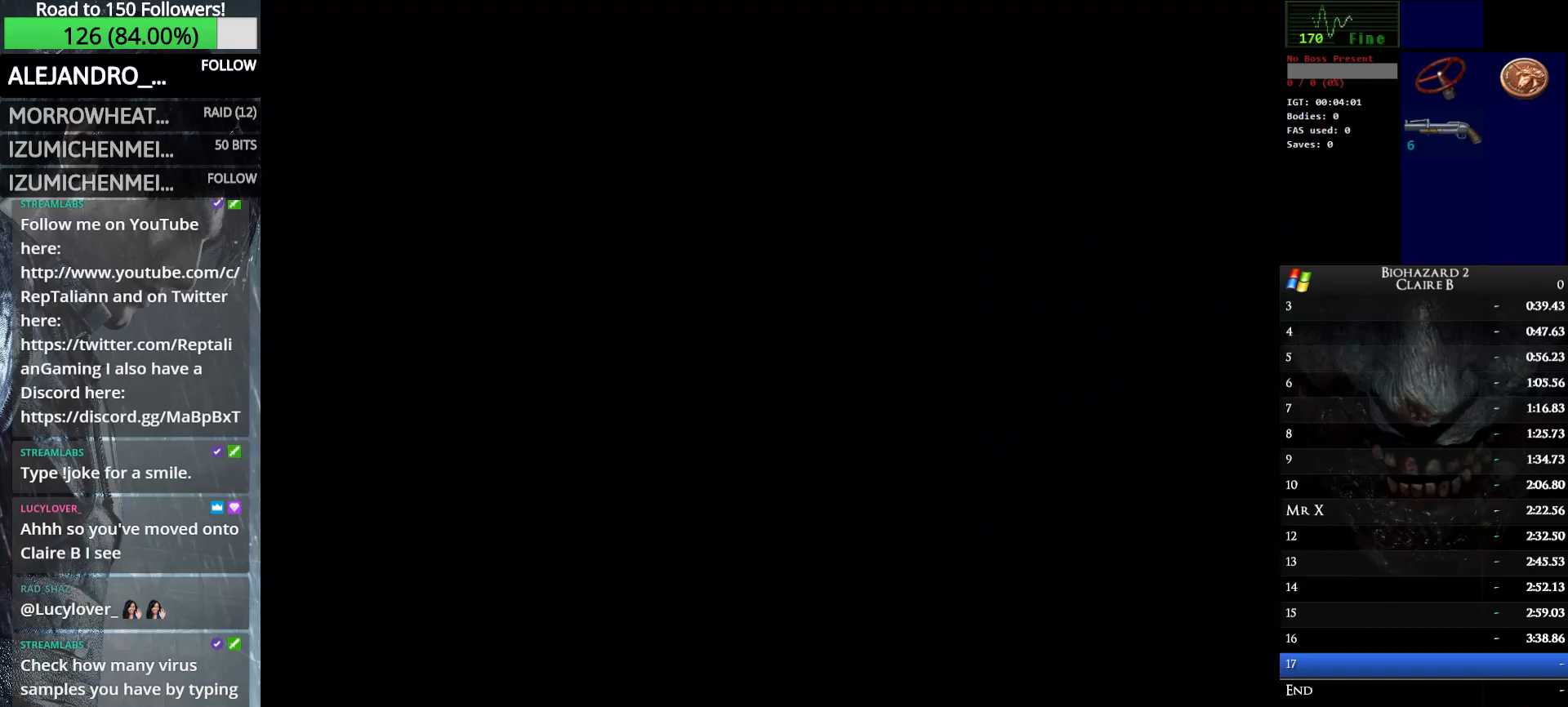
{"keys": ["left", "w"], "events": [[200, "w", "down"], [250, "left", "down"]]}
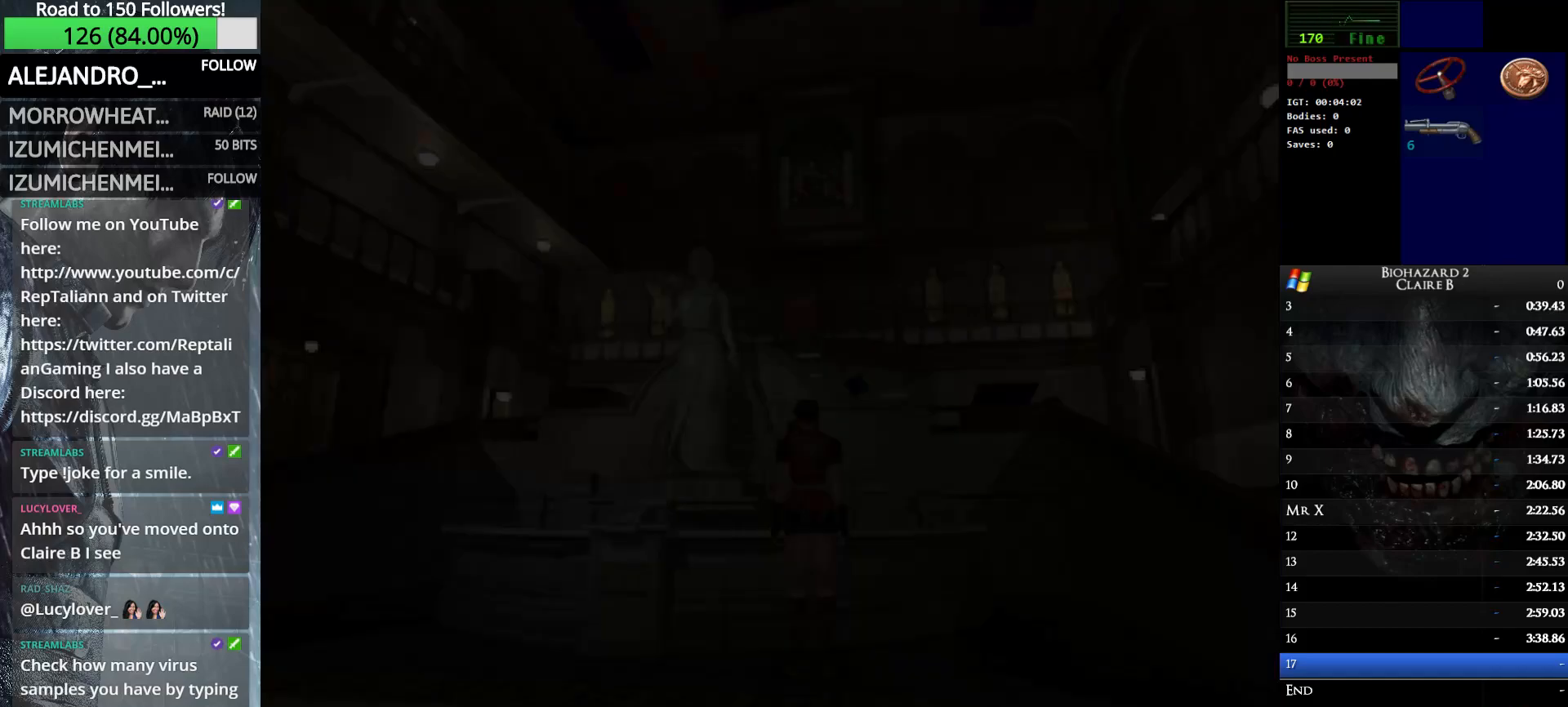
{"keys": ["left", "w"], "events": []}
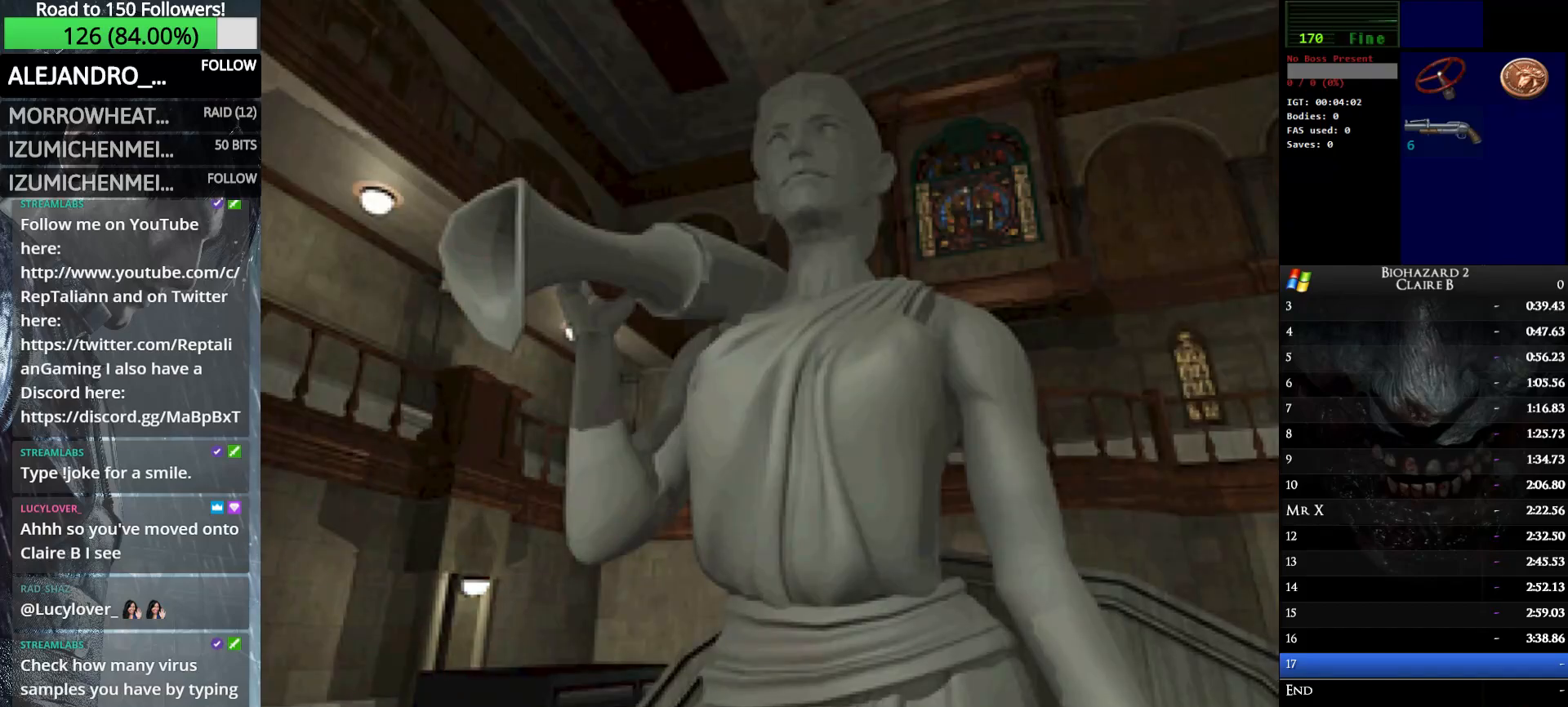
{"keys": ["left", "w"], "events": []}
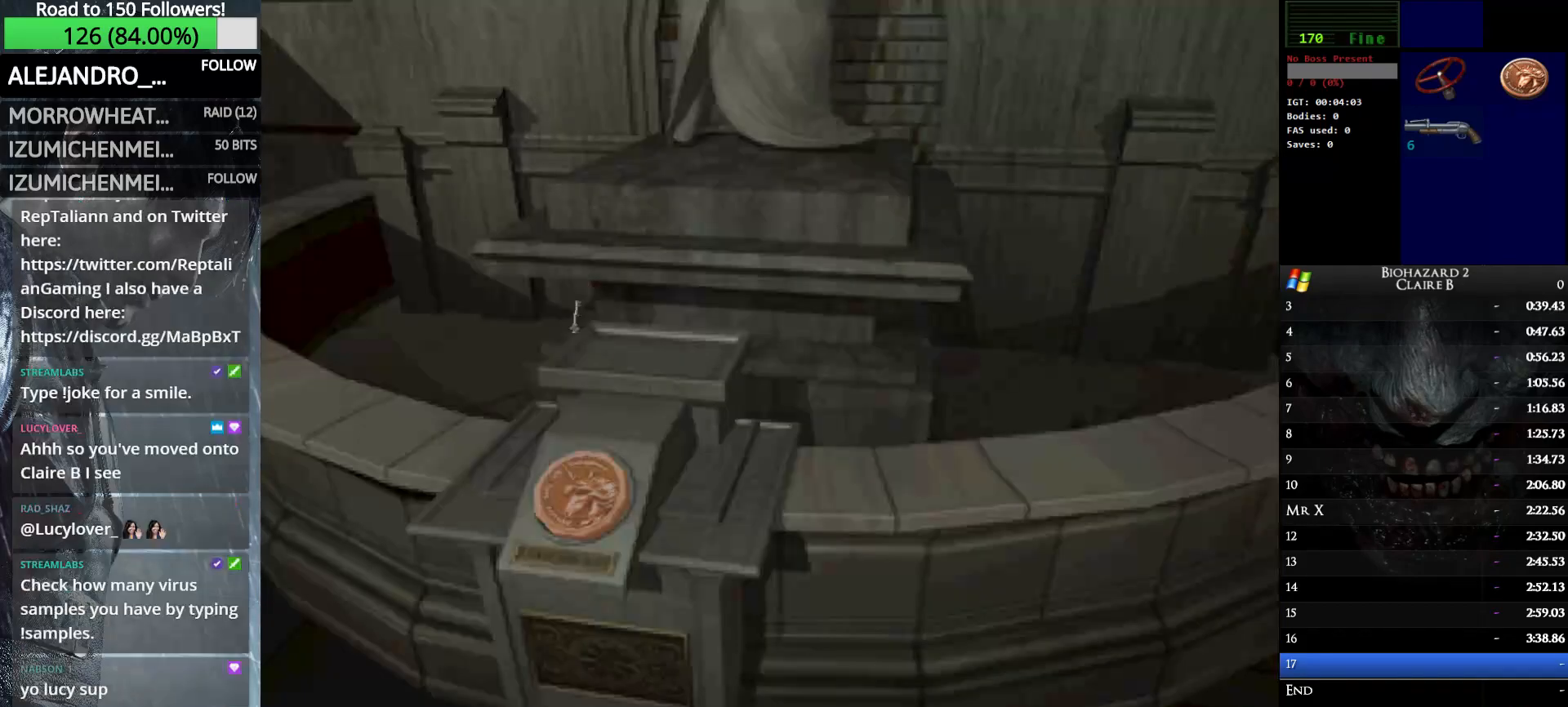
{"keys": ["e", "left", "w"], "events": [[433, "e", "down"]]}
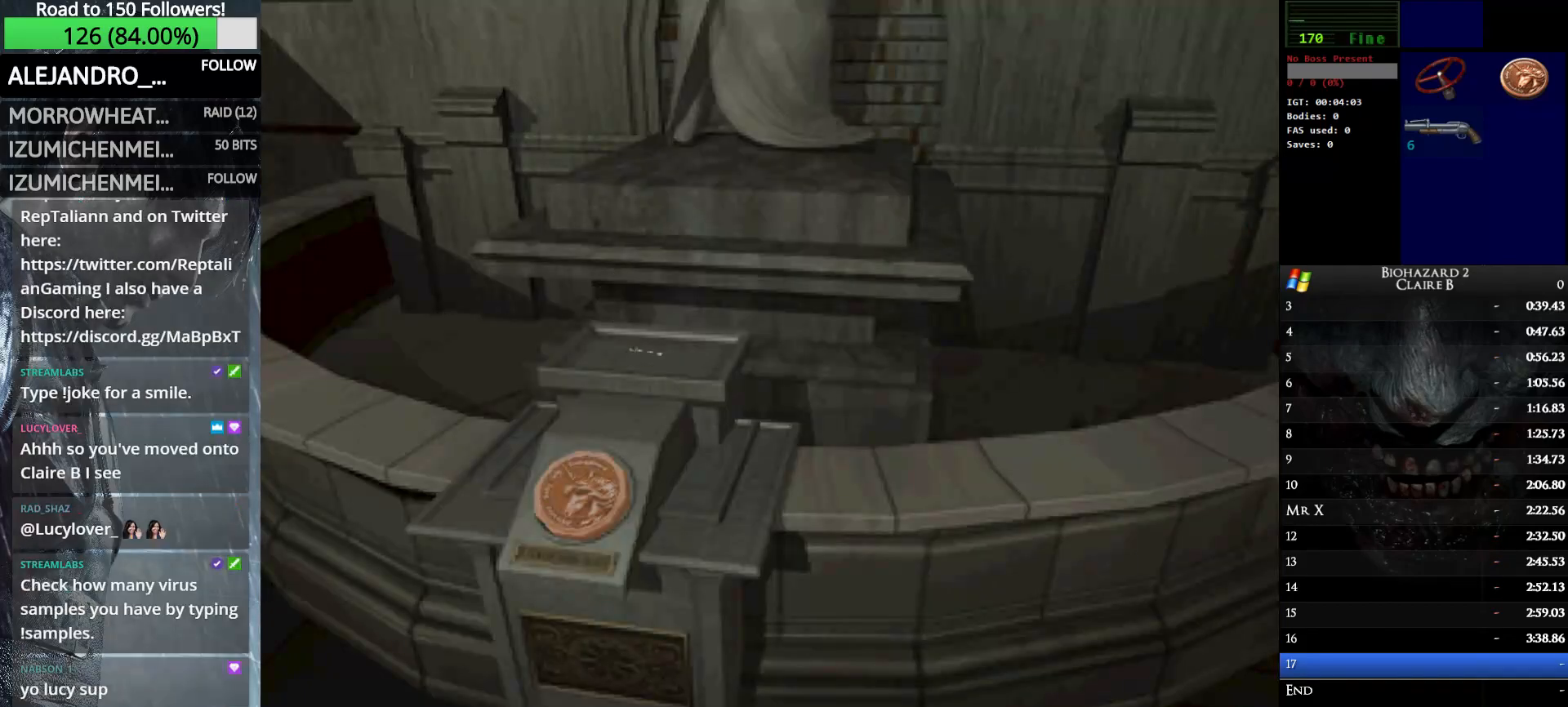
{"keys": ["e", "left", "w"], "events": [[33, "e", "up"], [117, "e", "down"], [217, "e", "up"], [300, "e", "down"], [400, "e", "up"], [500, "e", "down"]]}
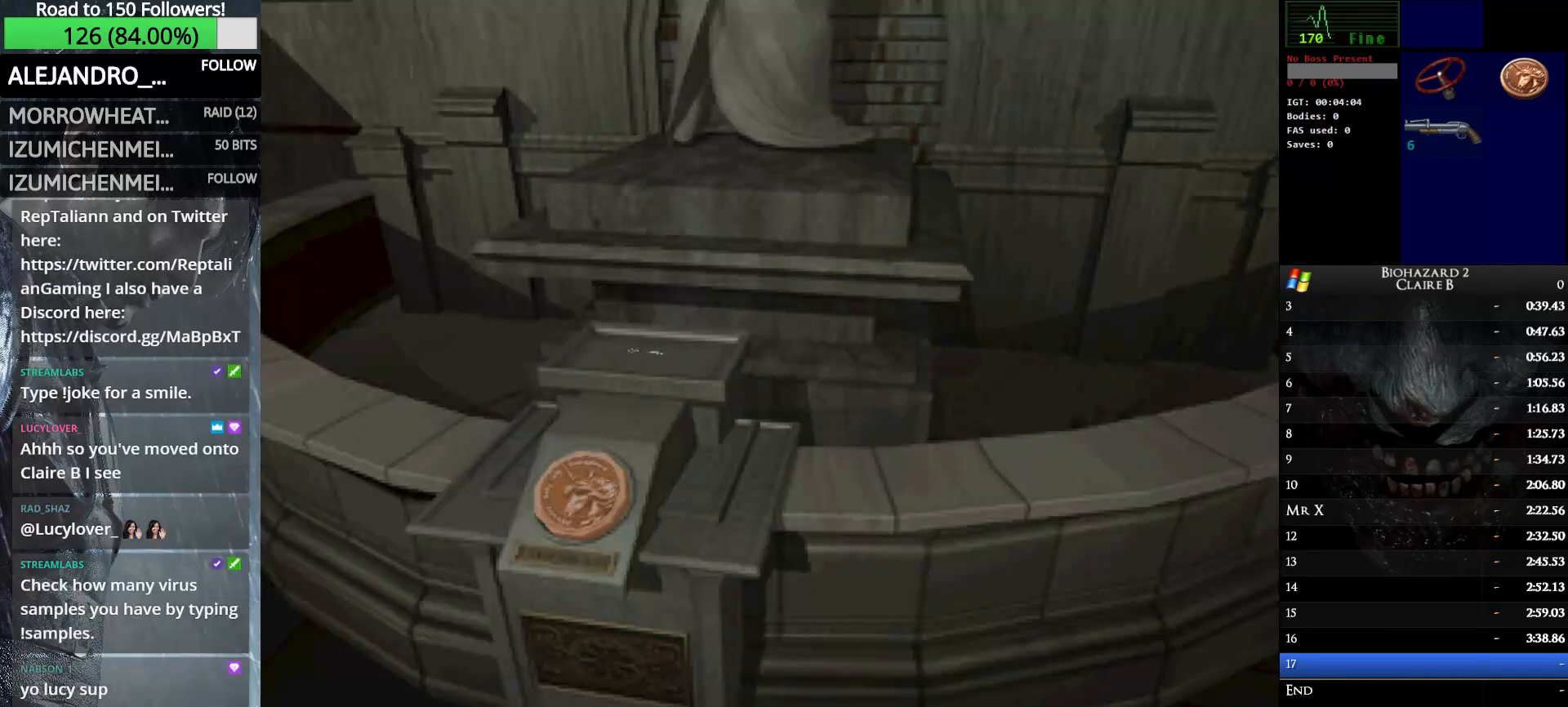
{"keys": ["left", "w"], "events": [[83, "e", "up"], [183, "e", "down"], [283, "e", "up"], [367, "e", "down"], [467, "e", "up"]]}
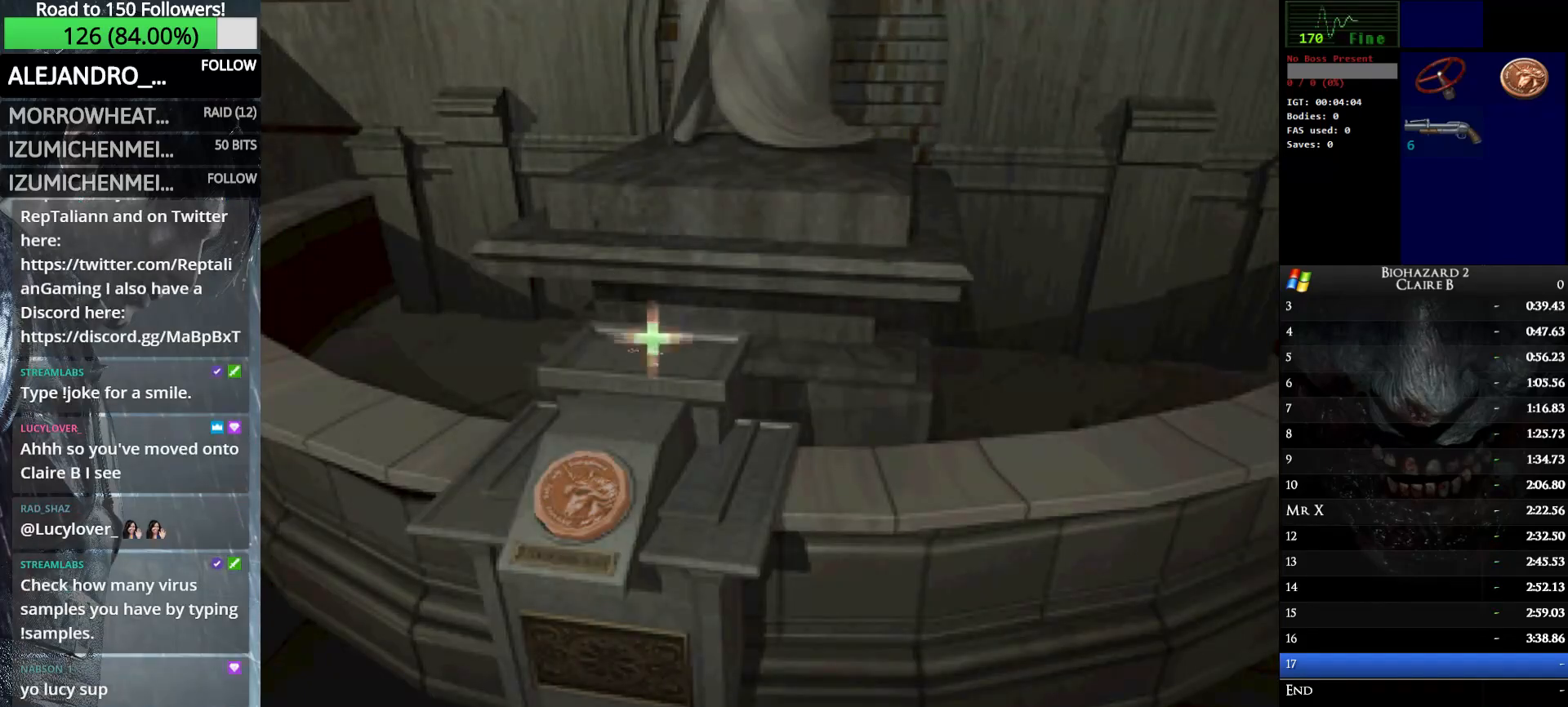
{"keys": ["e", "left", "w"], "events": [[67, "e", "down"], [150, "e", "up"], [250, "e", "down"], [333, "e", "up"], [433, "e", "down"]]}
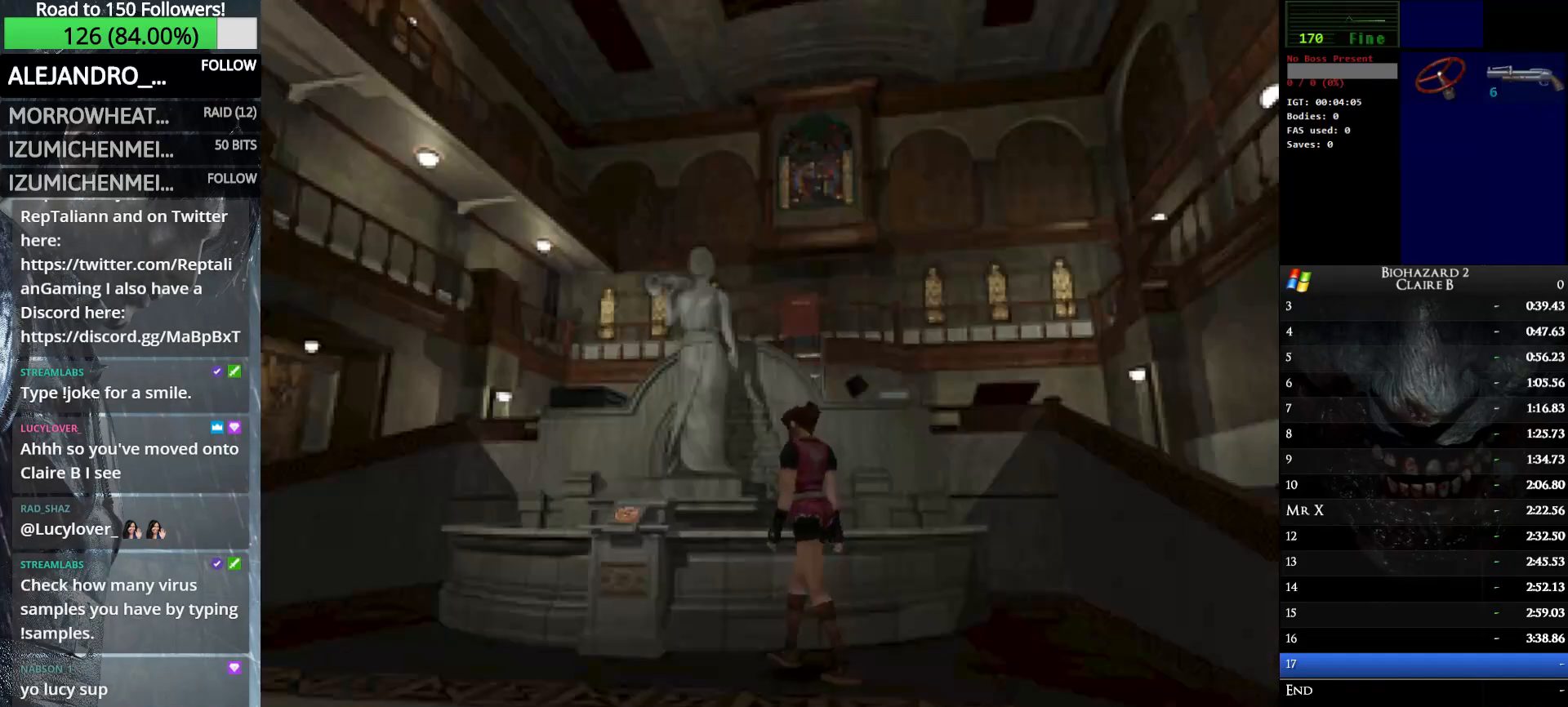
{"keys": ["e", "left", "w"], "events": [[33, "e", "up"], [117, "e", "down"], [217, "e", "up"], [317, "e", "down"], [350, "up", "down"], [400, "up", "up"], [450, "e", "up"], [500, "e", "down"]]}
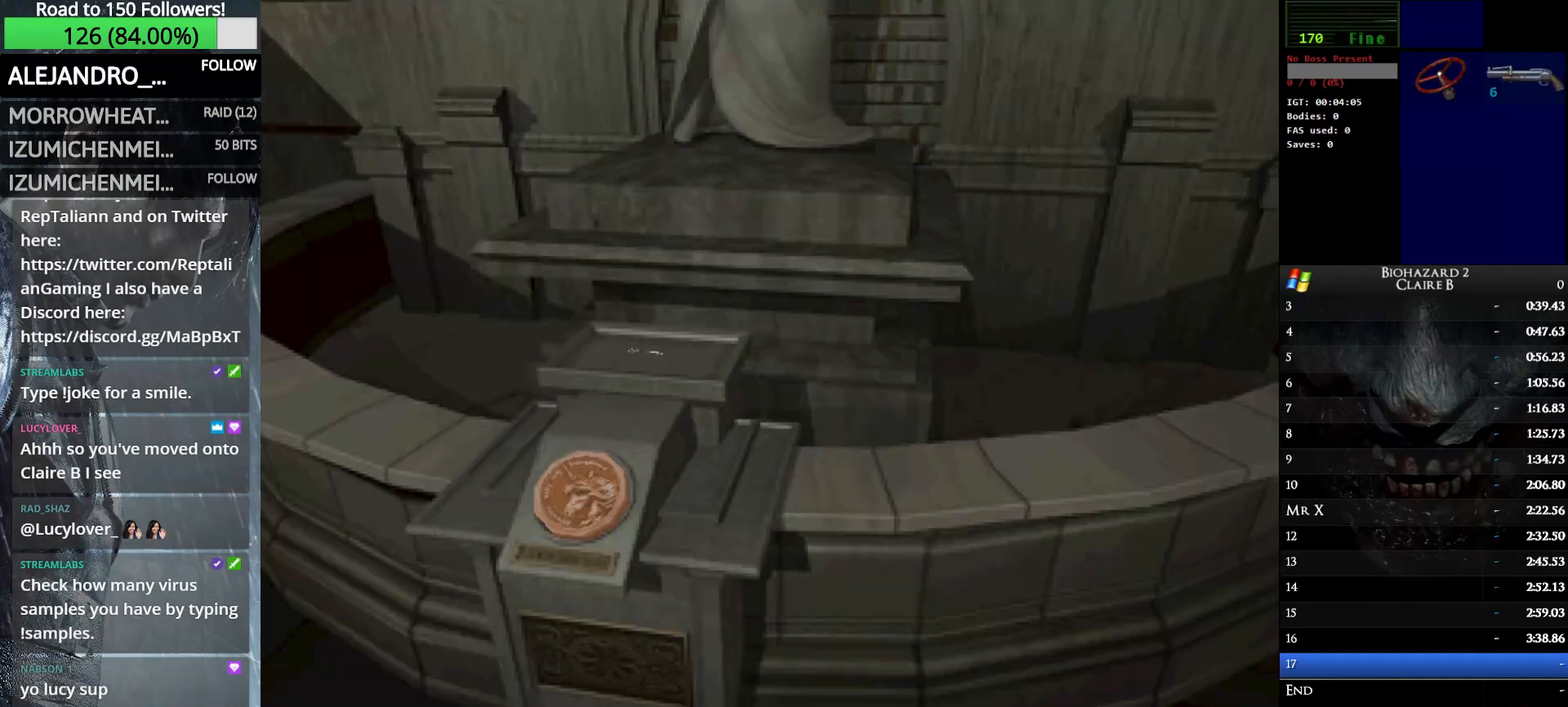
{"keys": ["left", "w"], "events": [[83, "e", "up"], [183, "e", "down"], [283, "e", "up"], [367, "e", "down"], [467, "e", "up"]]}
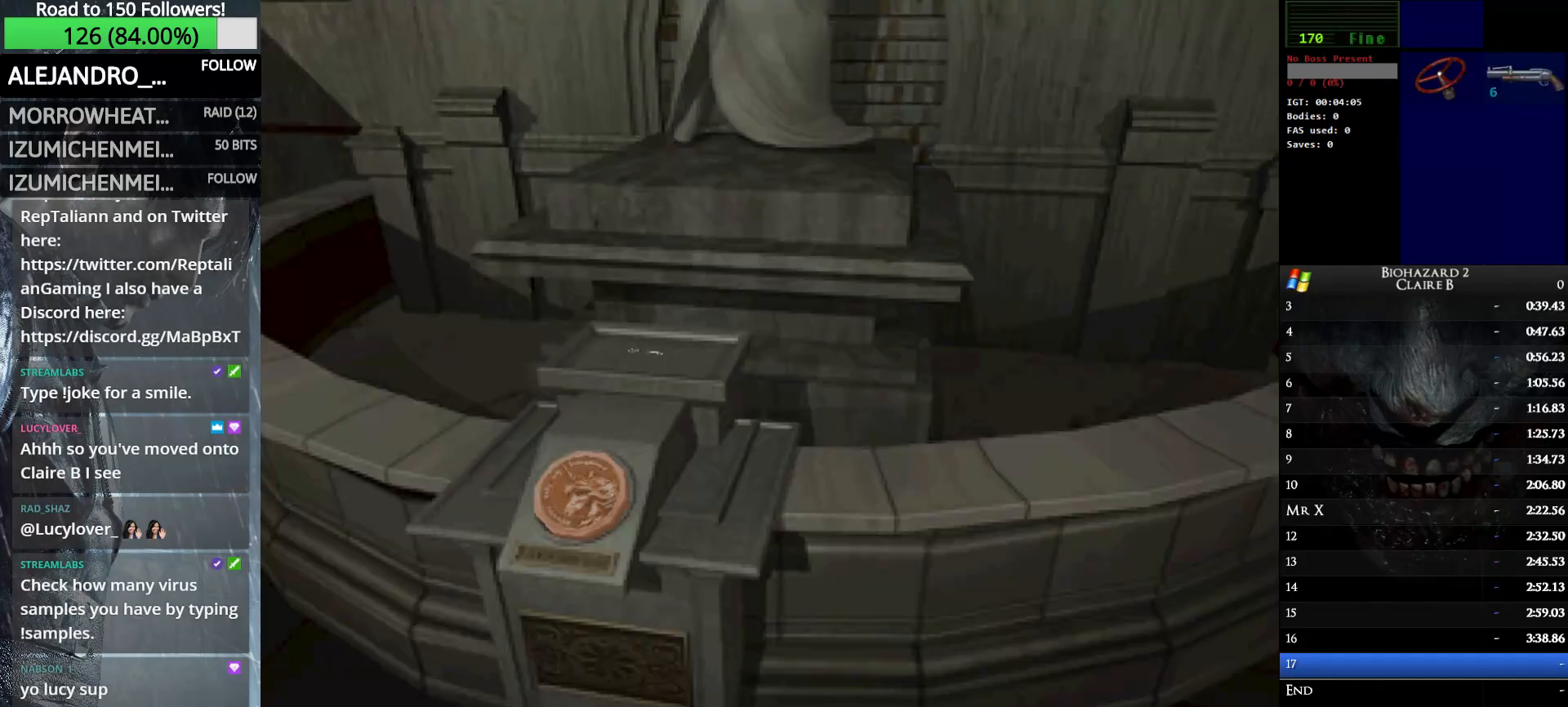
{"keys": ["e", "left", "w"], "events": [[67, "e", "down"], [150, "e", "up"], [250, "e", "down"], [333, "e", "up"], [433, "e", "down"]]}
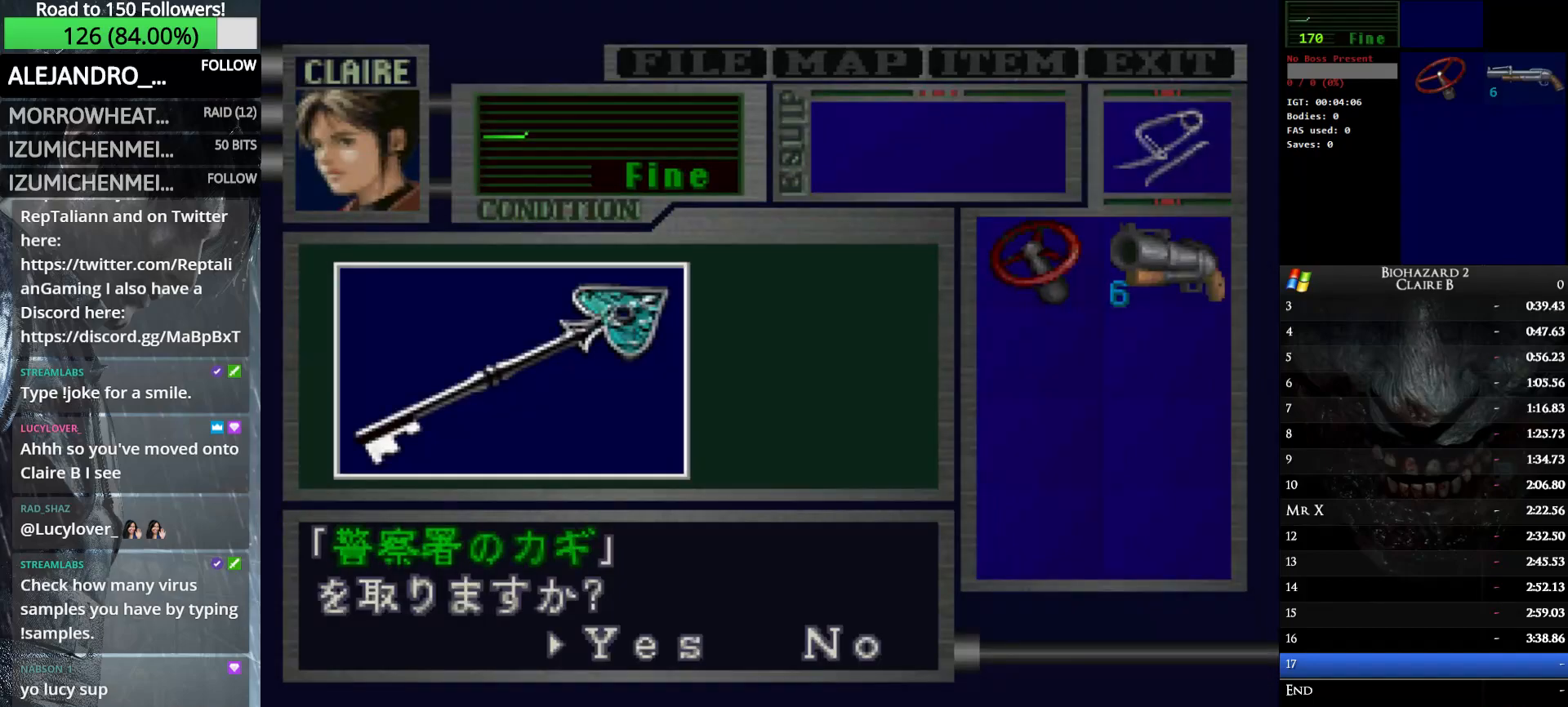
{"keys": ["e", "left", "w"], "events": [[33, "e", "up"], [117, "e", "down"], [217, "e", "up"], [317, "e", "down"], [400, "e", "up"], [500, "e", "down"]]}
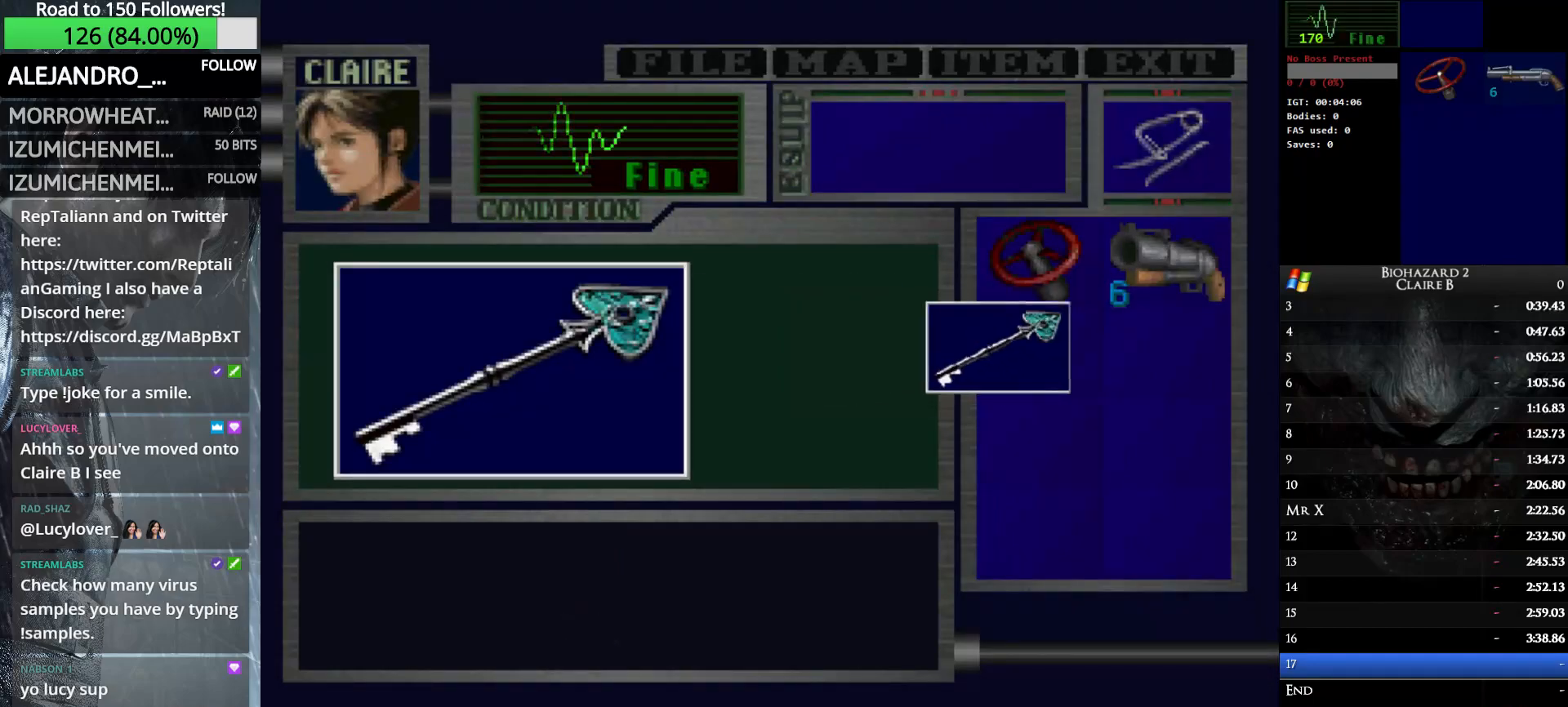
{"keys": ["e", "left", "w"], "events": [[83, "e", "up"], [183, "e", "down"], [283, "e", "up"], [367, "e", "down"]]}
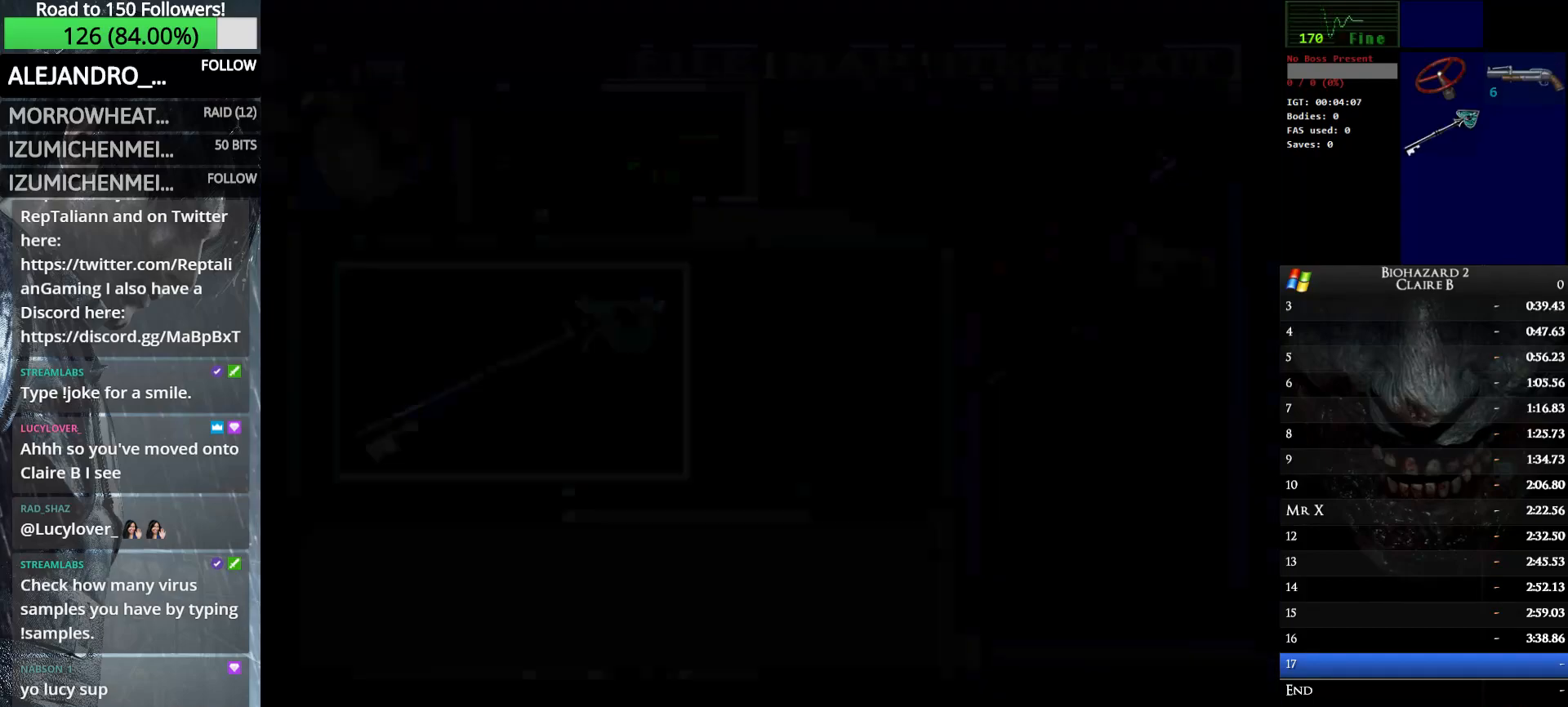
{"keys": ["left", "up", "w"], "events": [[17, "e", "up"], [100, "up", "down"]]}
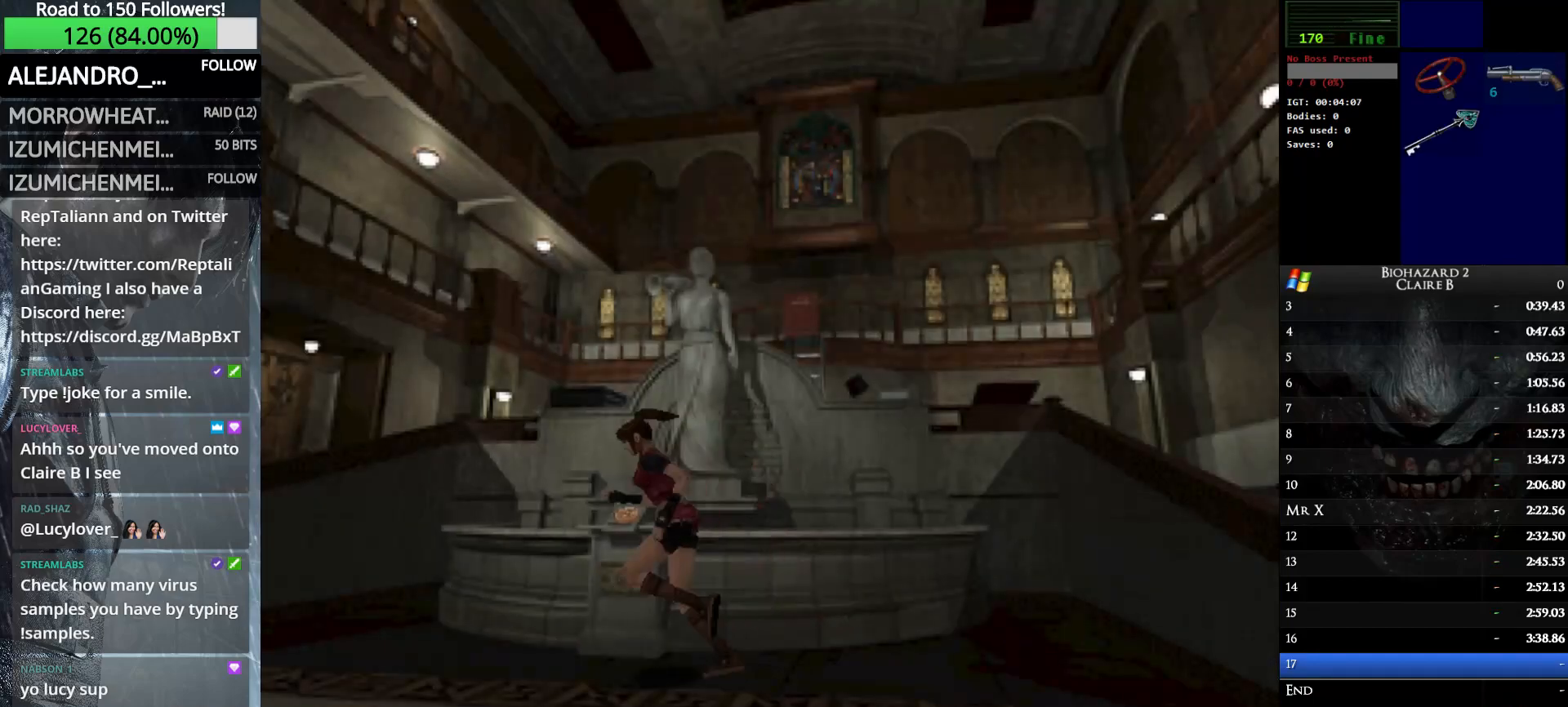
{"keys": ["right", "up", "w"], "events": [[167, "left", "up"], [450, "right", "down"]]}
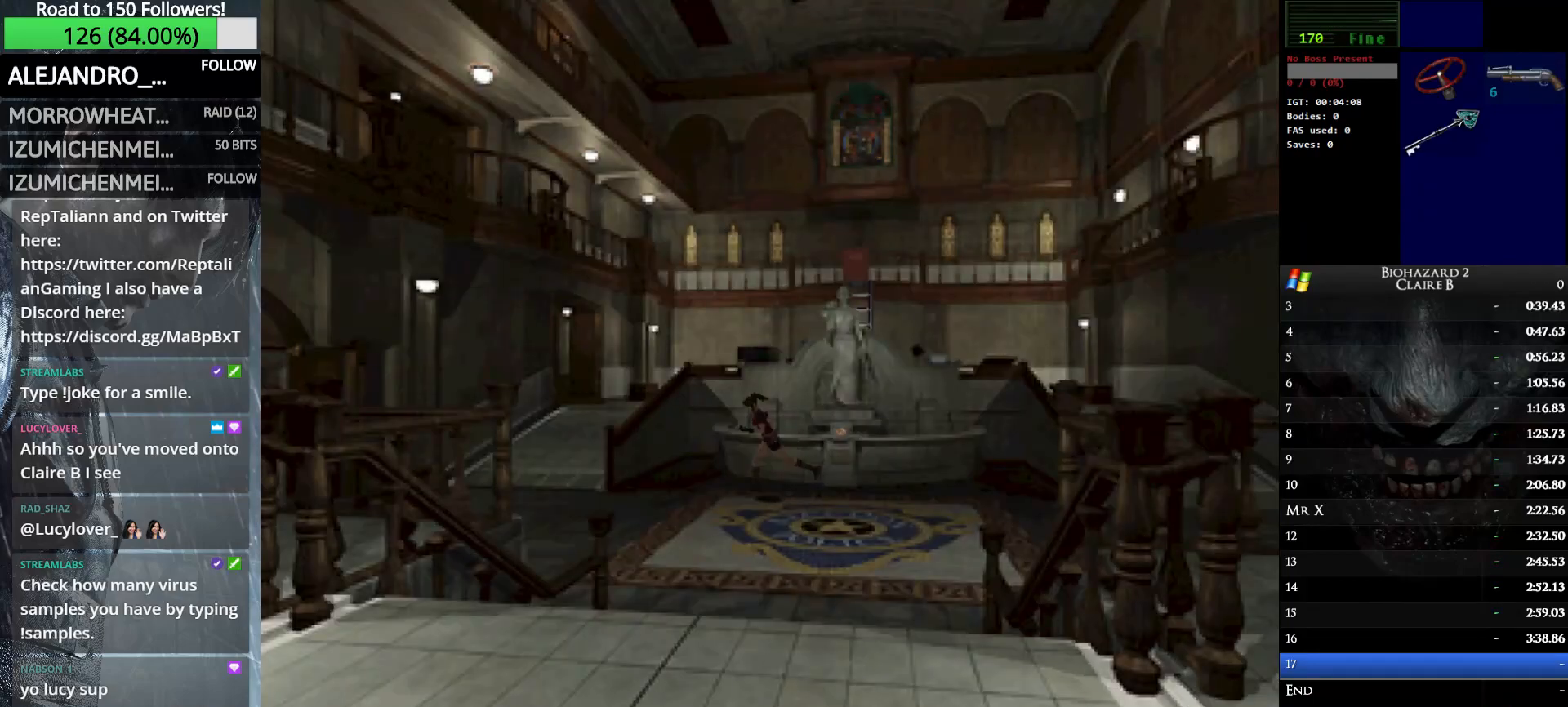
{"keys": ["up", "w"], "events": [[50, "right", "up"]]}
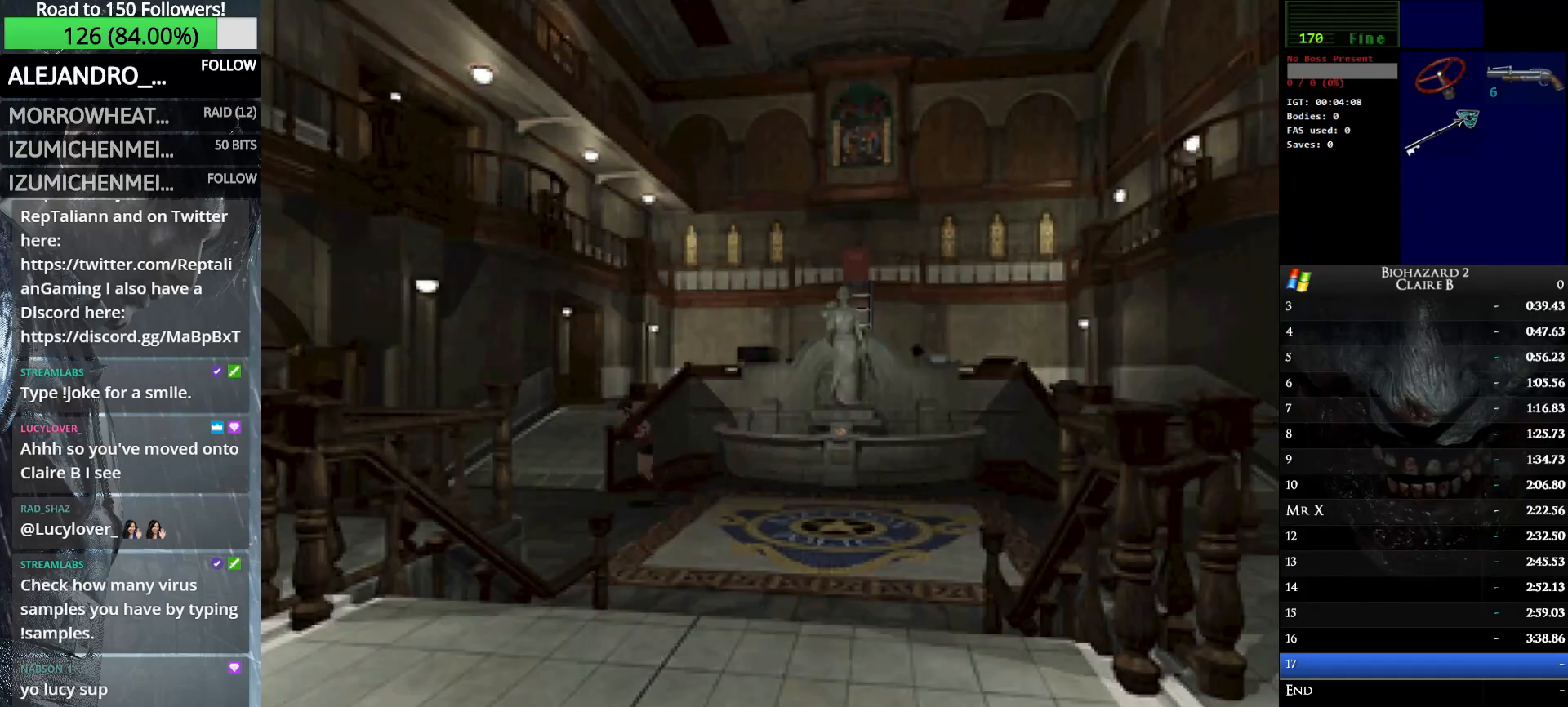
{"keys": ["up", "w"], "events": [[200, "left", "down"], [333, "left", "up"]]}
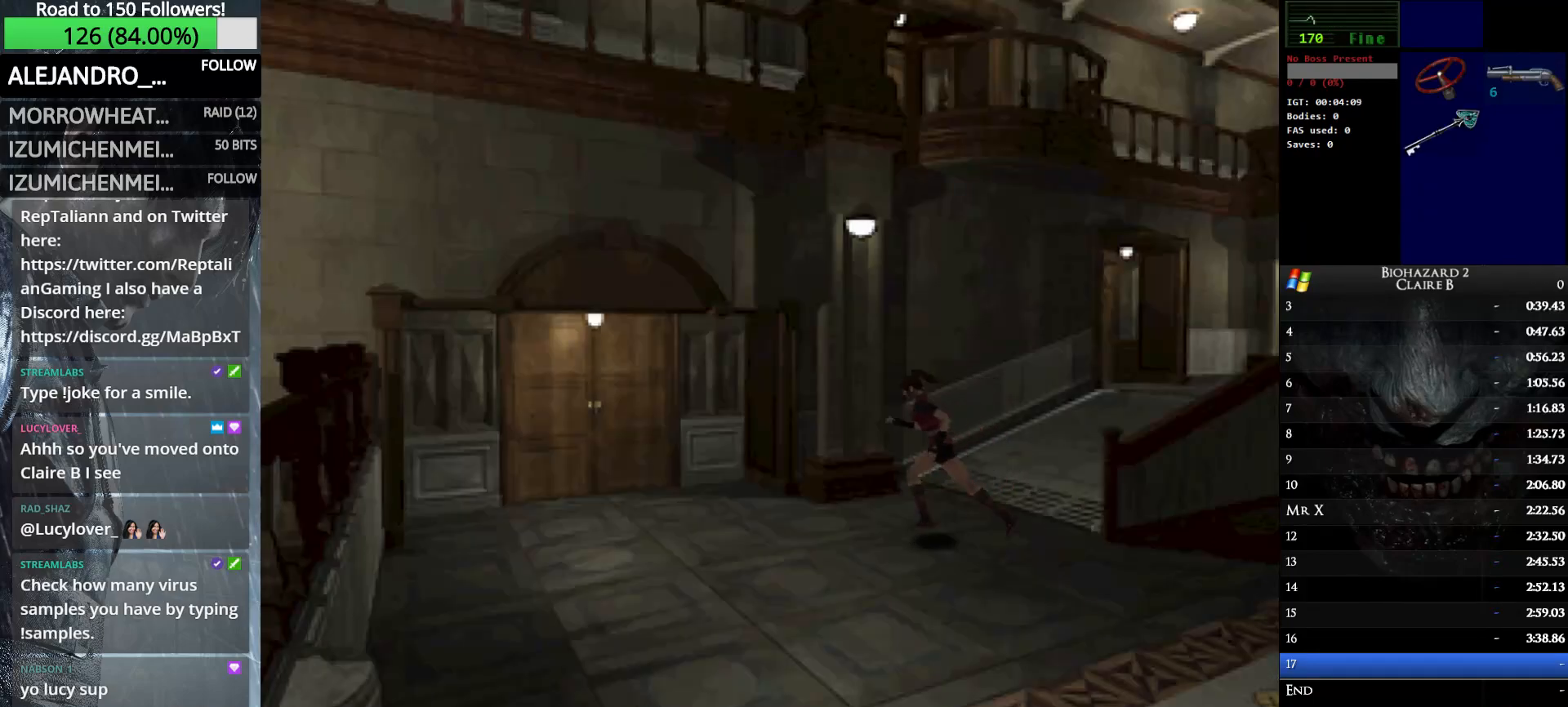
{"keys": ["up", "w"], "events": [[167, "right", "down"], [267, "right", "up"]]}
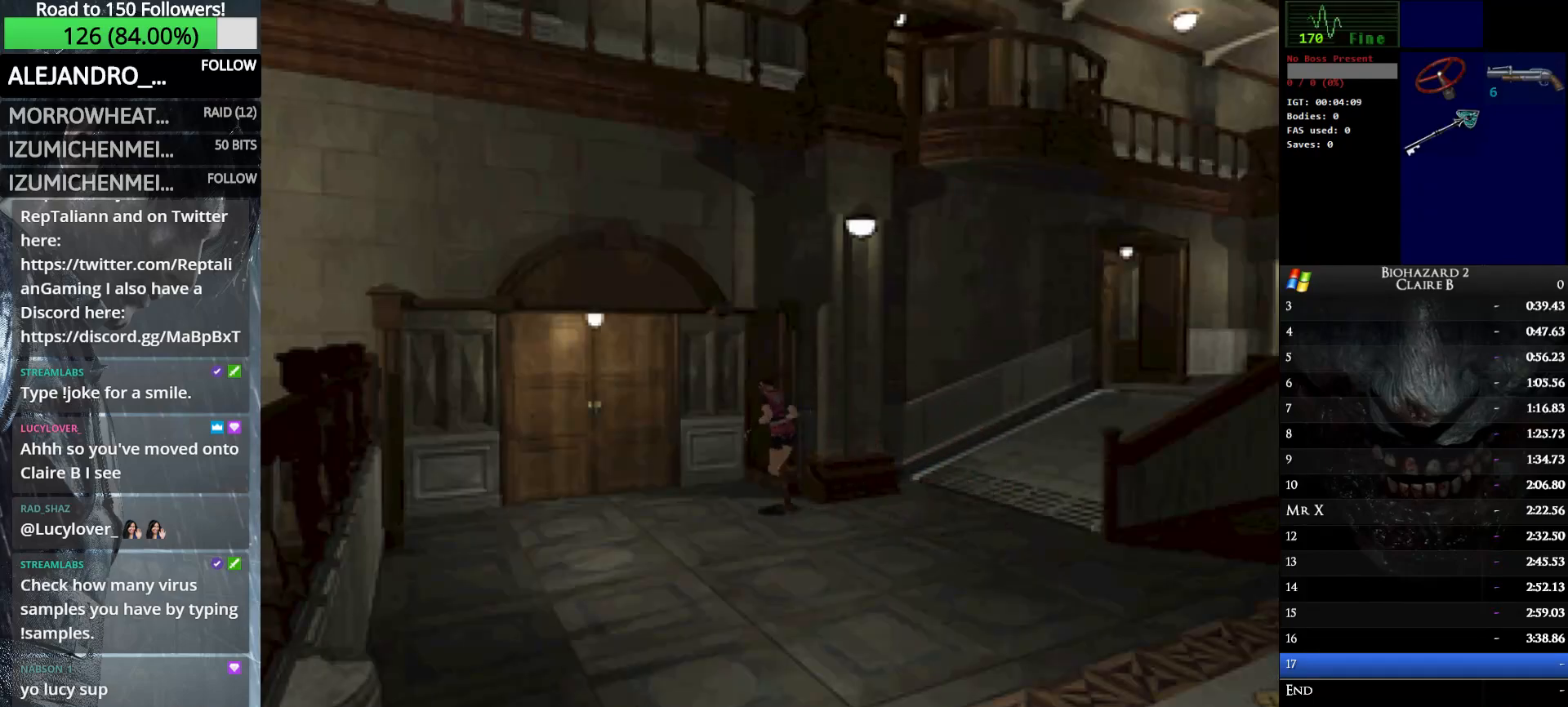
{"keys": ["e", "up", "w"], "events": [[83, "e", "down"], [183, "e", "up"], [283, "e", "down"], [367, "e", "up"], [467, "e", "down"]]}
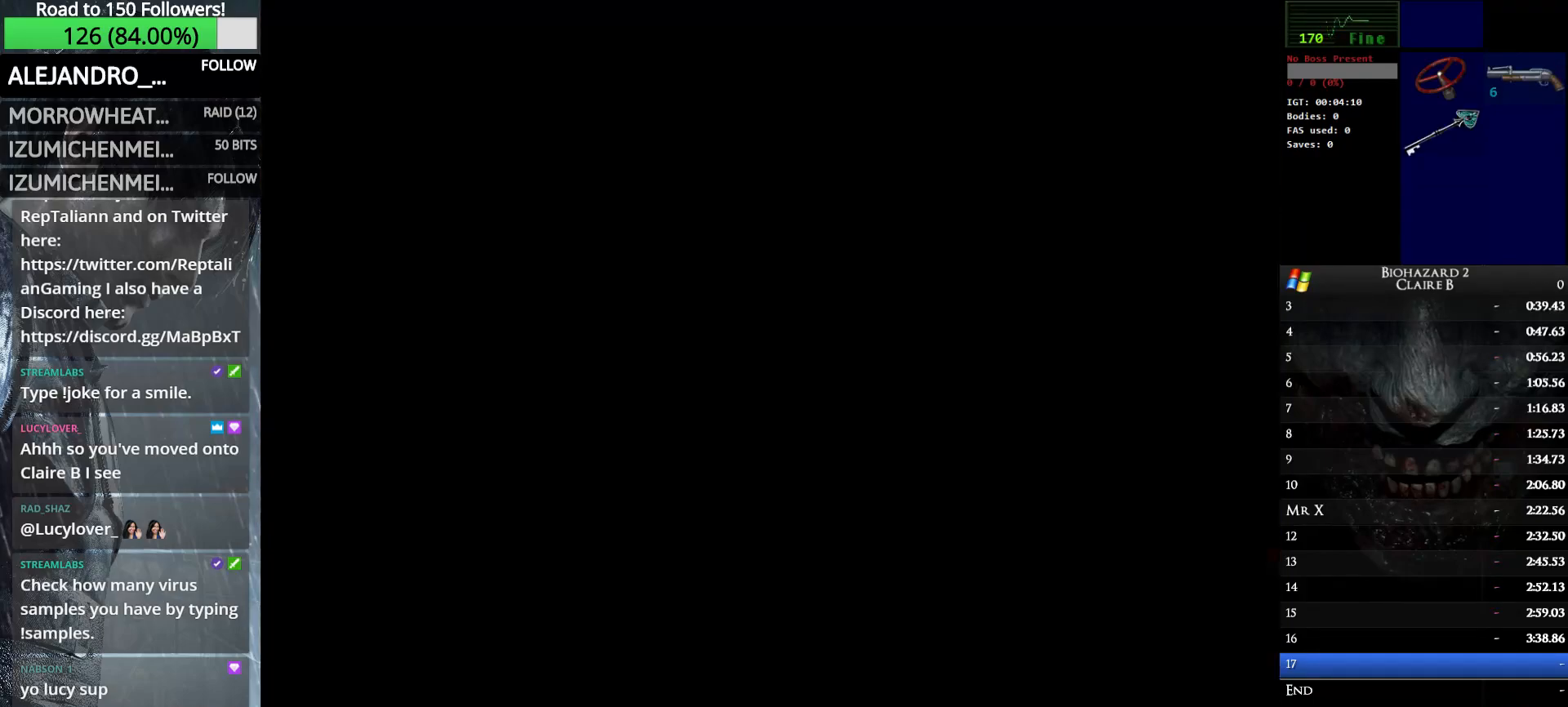
{"keys": ["up", "w"], "events": [[67, "e", "up"], [100, "e", "down"], [250, "e", "up"]]}
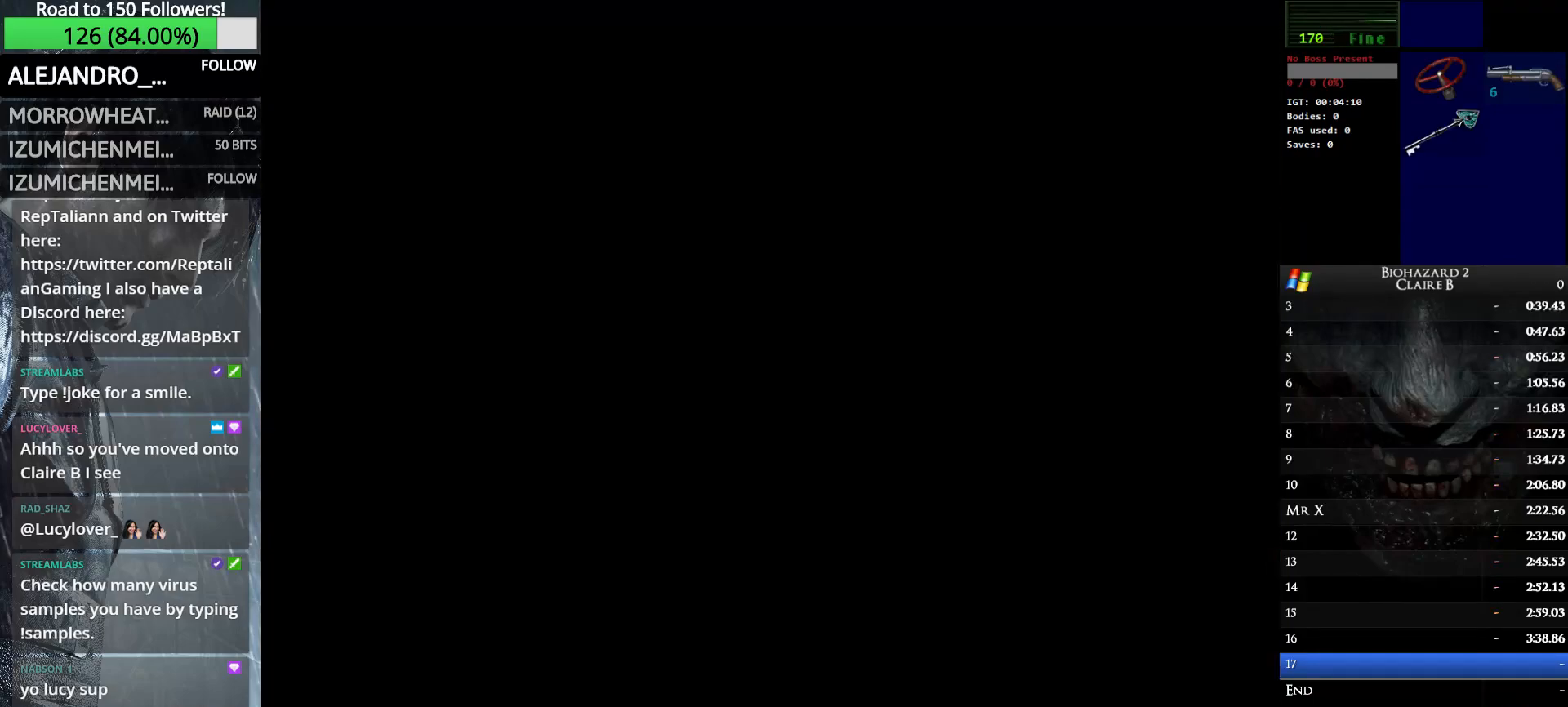
{"keys": ["up", "w"], "events": []}
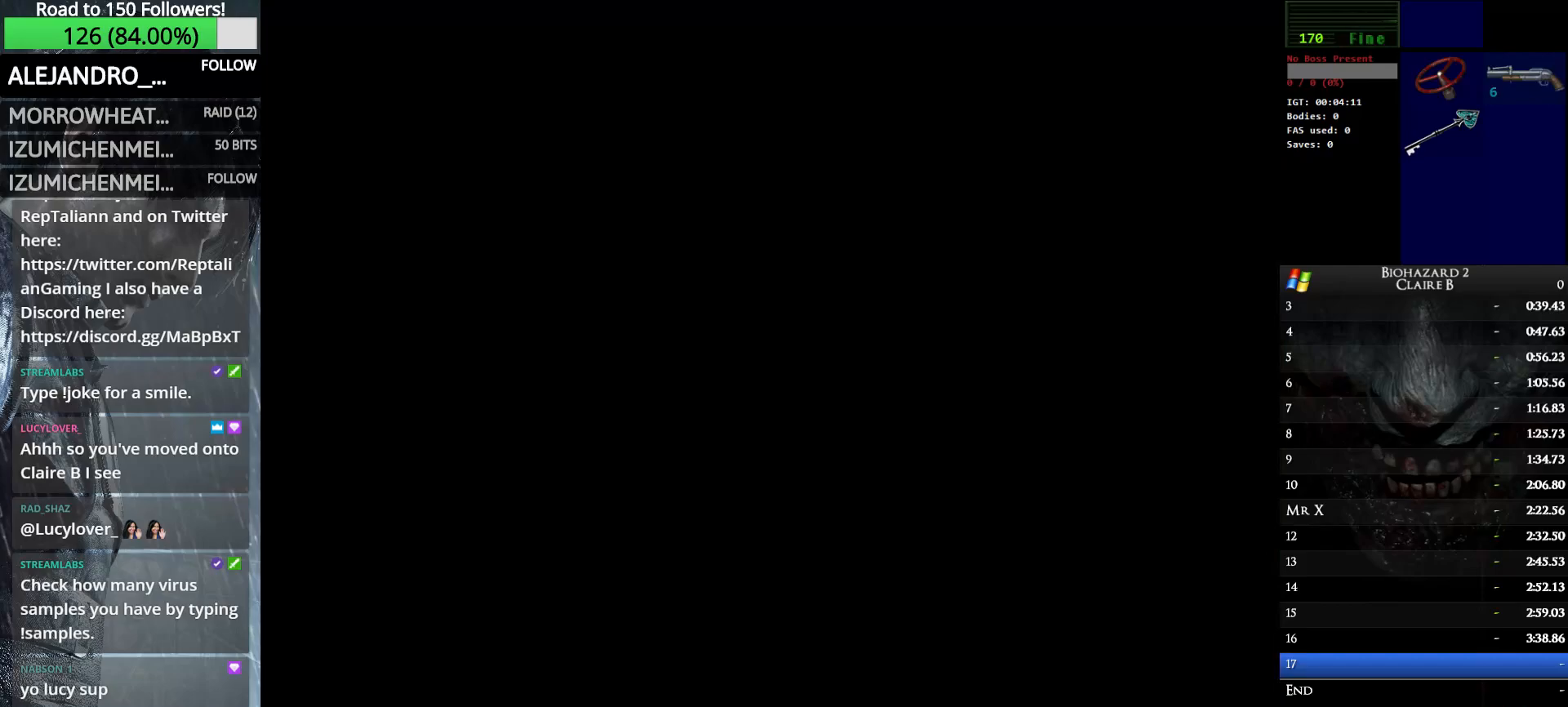
{"keys": ["up", "w"], "events": []}
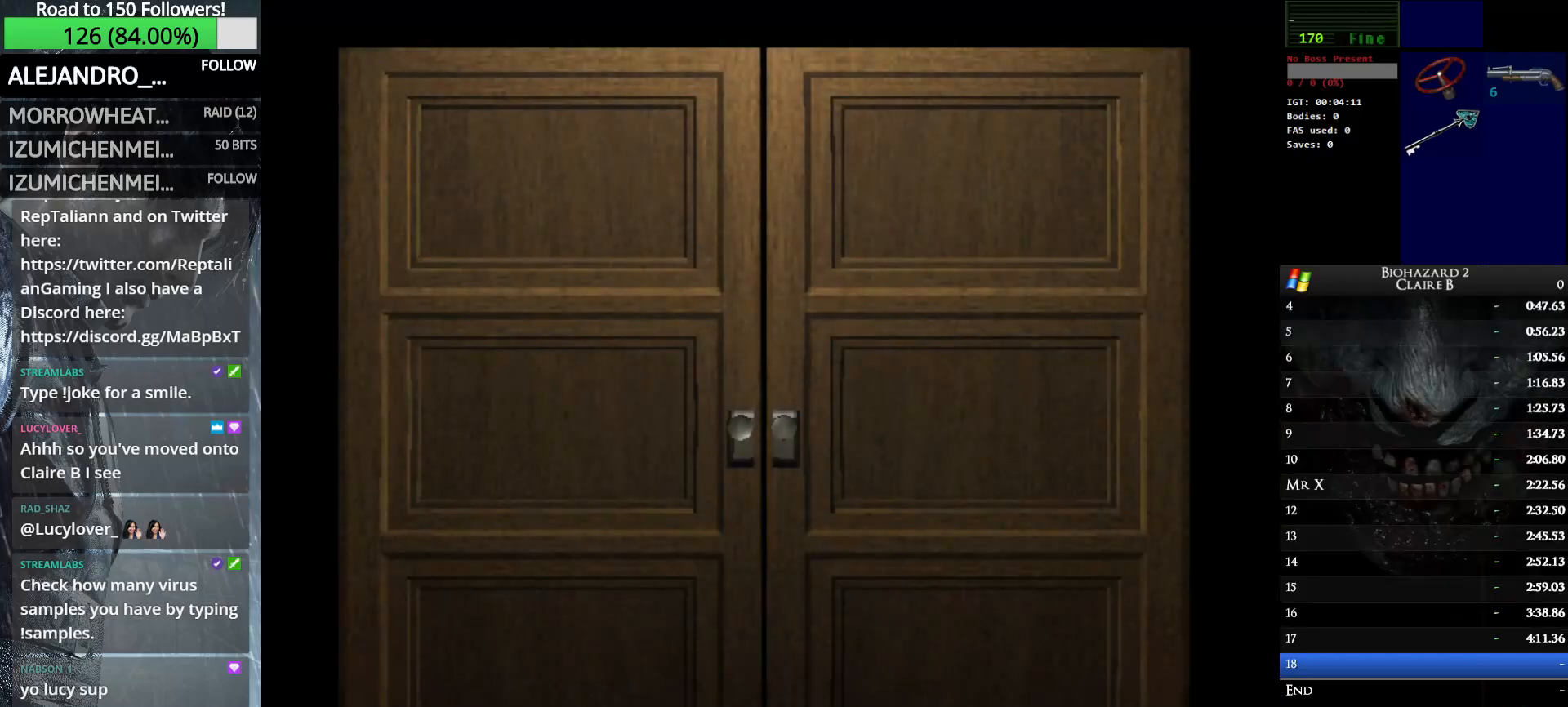
{"keys": ["up", "w"], "events": []}
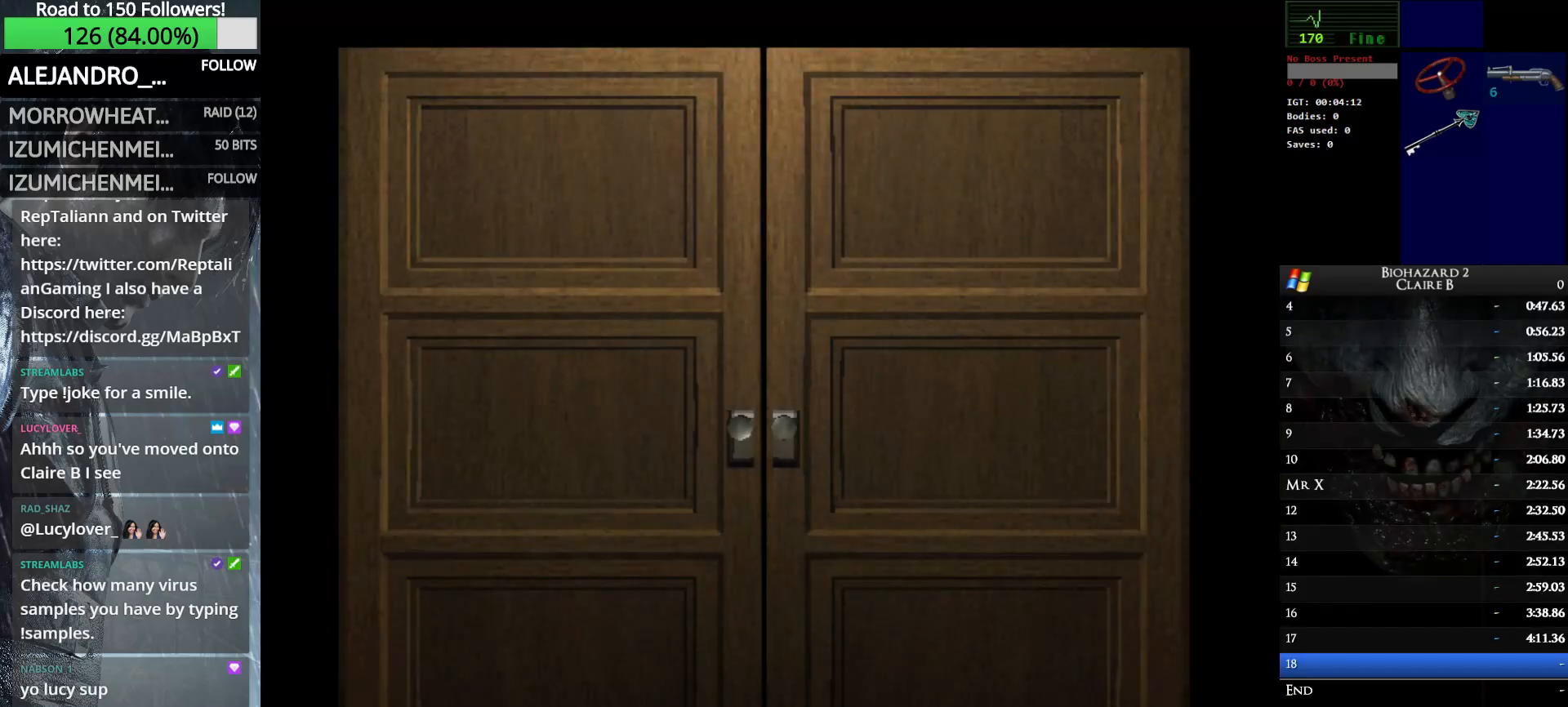
{"keys": ["right", "up", "w"], "events": [[117, "right", "down"]]}
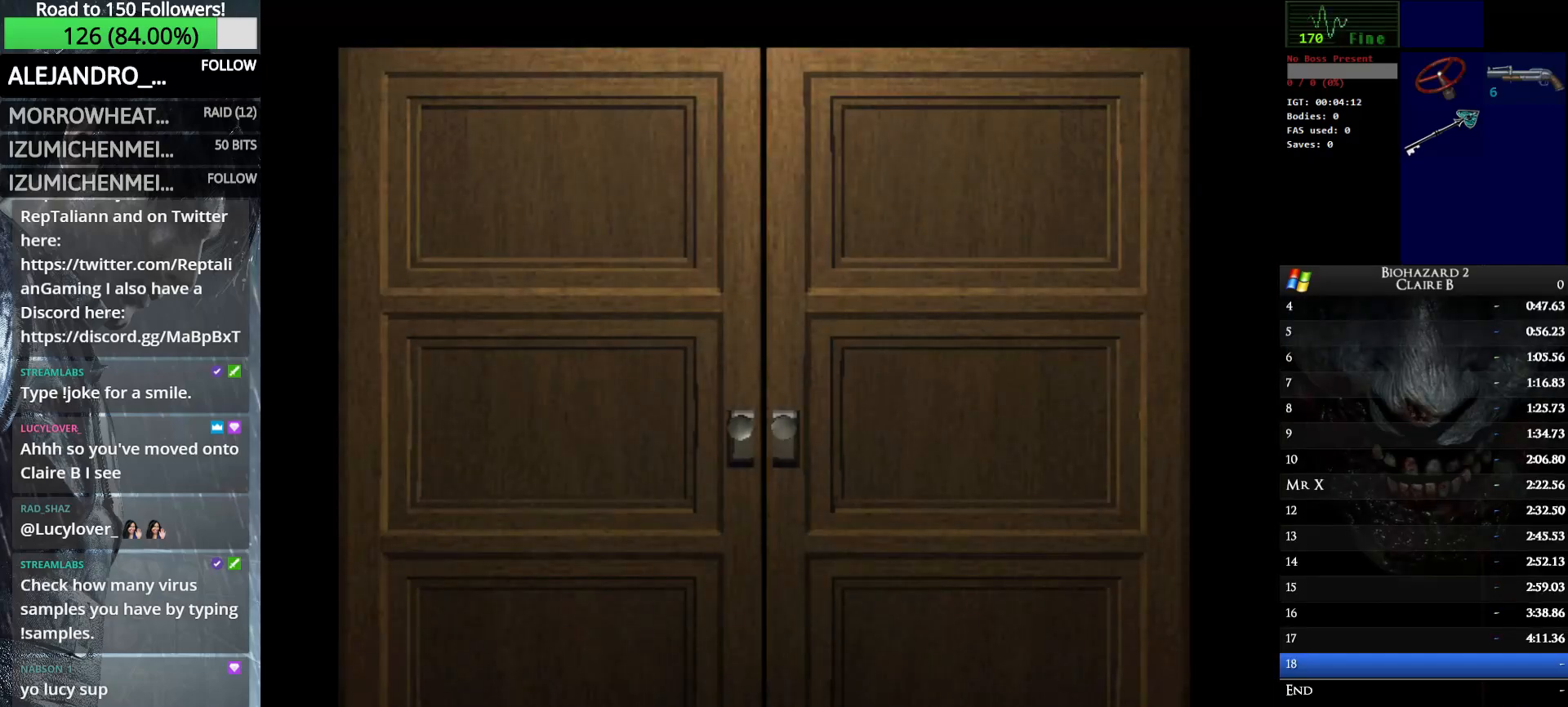
{"keys": ["right", "up", "w"], "events": [[133, "e", "down"], [233, "e", "up"]]}